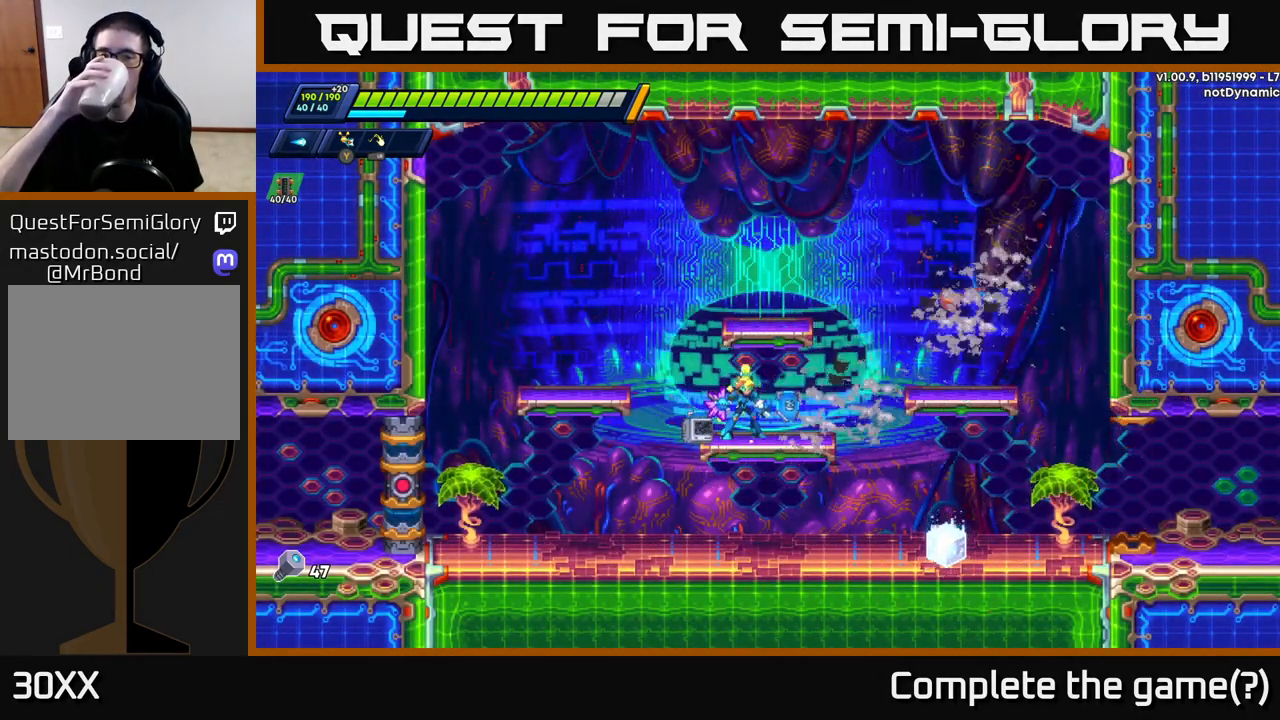
Gameplay with a controller (Xbox layout); each line is a JSON object with the inputs held at the frame after it. "events" lists button and stick changes between this image and that frame as [ms after this image, input, new state], when the widget could be followed in between.
{"buttons": [], "left_stick": "right", "right_stick": "center", "events": [[367, "left_stick", "right"]]}
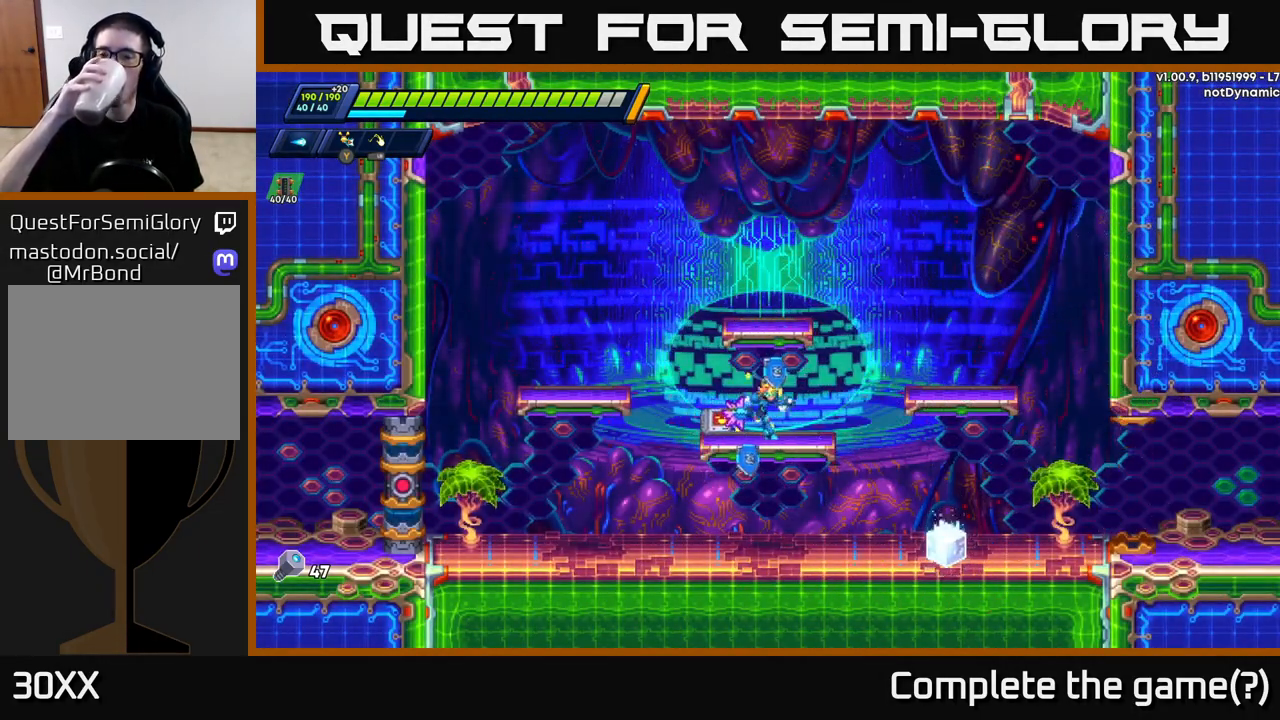
{"buttons": [], "left_stick": "right", "right_stick": "center", "events": []}
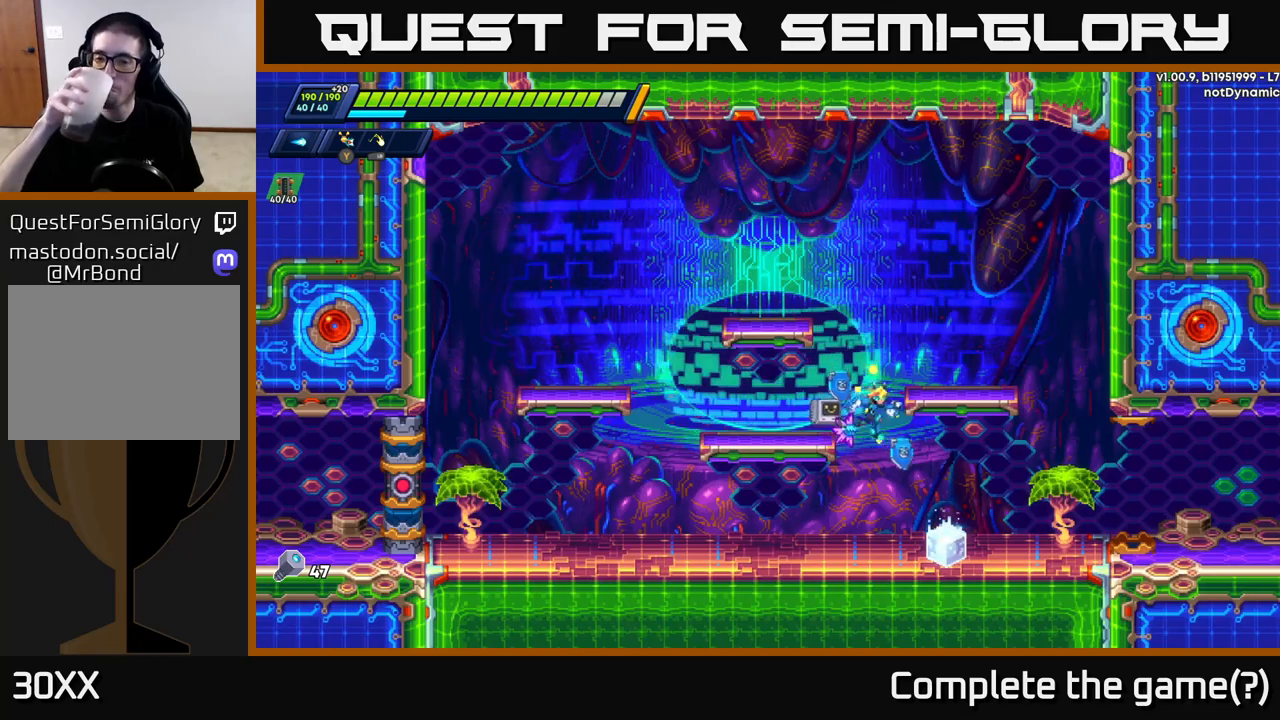
{"buttons": [], "left_stick": "center", "right_stick": "center", "events": [[450, "left_stick", "center"]]}
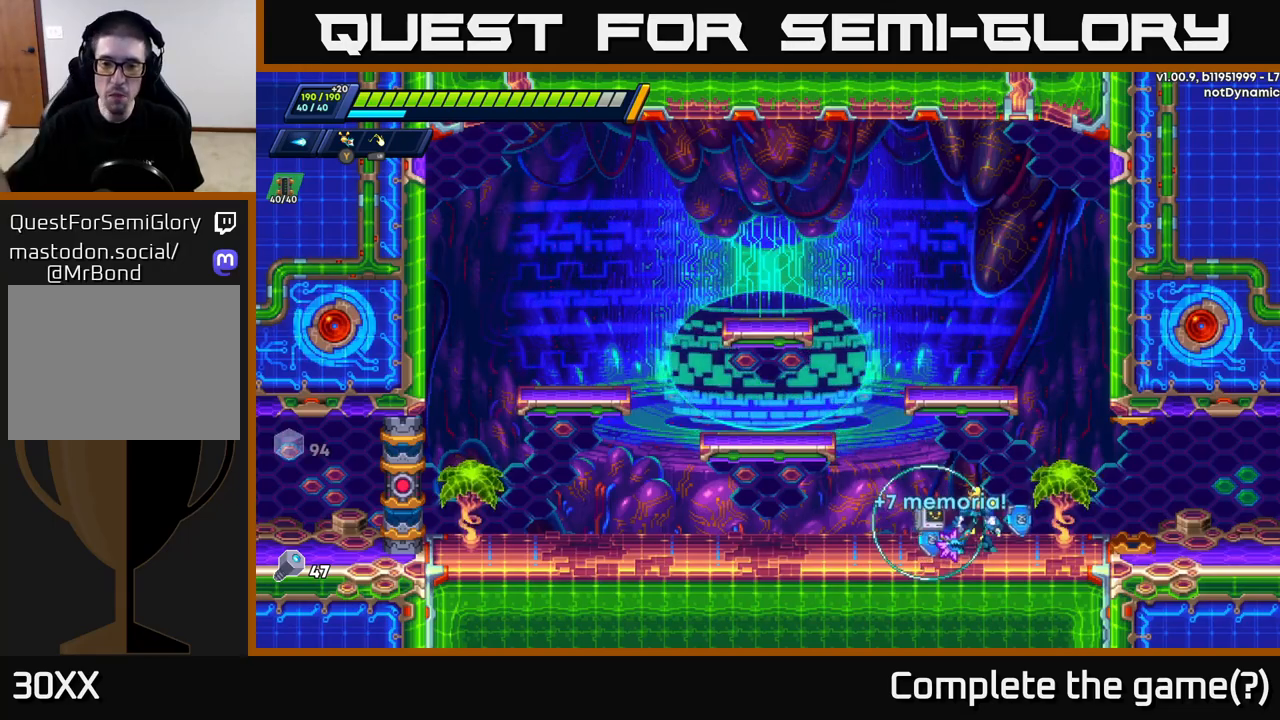
{"buttons": [], "left_stick": "right", "right_stick": "center", "events": [[333, "left_stick", "right"]]}
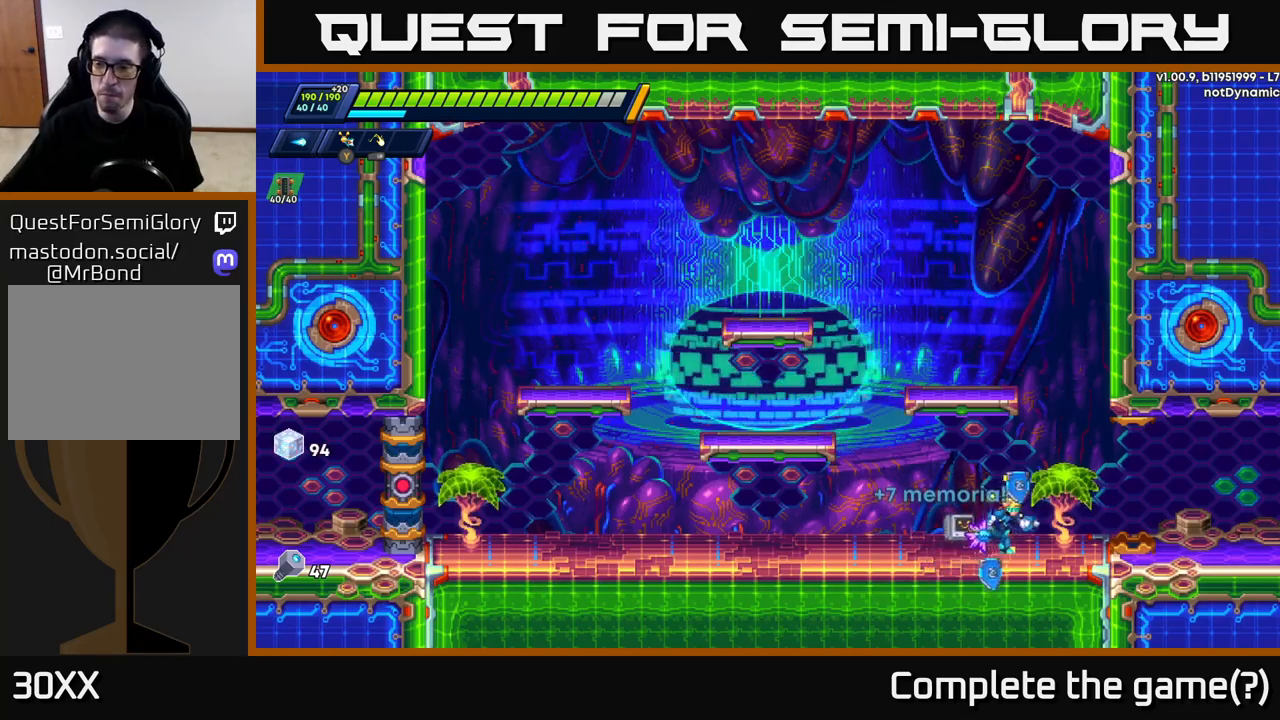
{"buttons": [], "left_stick": "right", "right_stick": "center", "events": []}
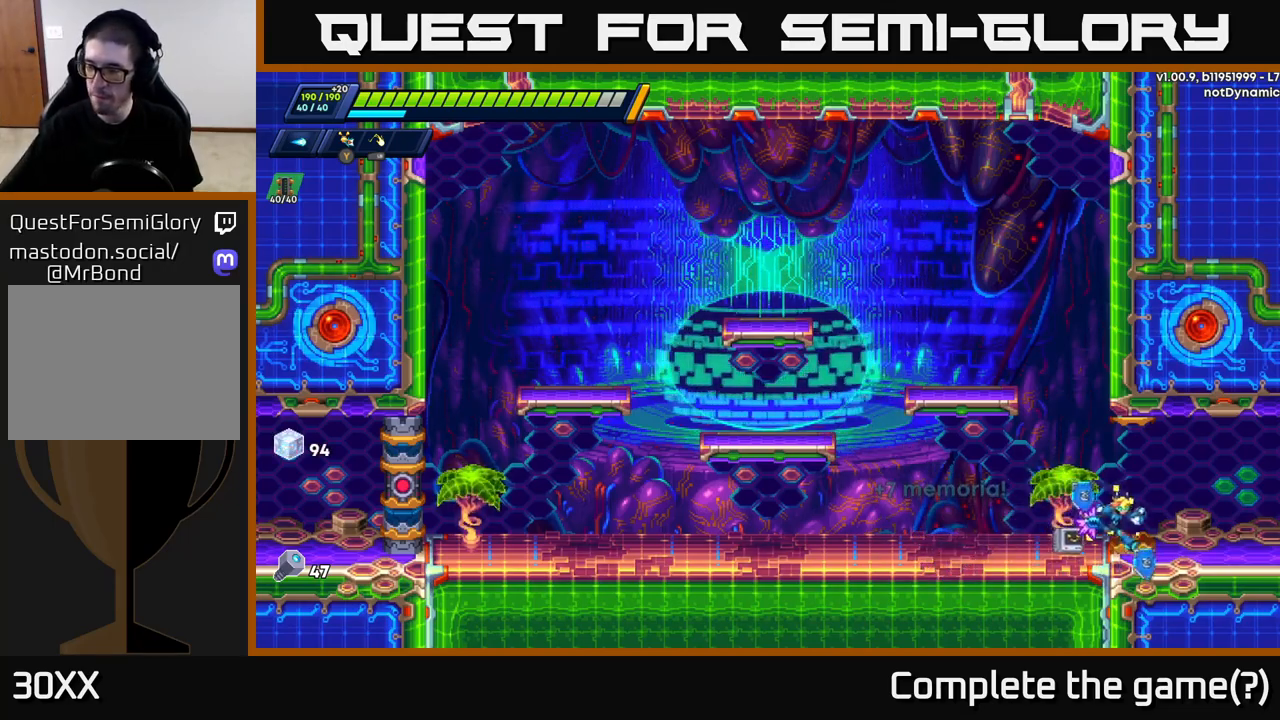
{"buttons": [], "left_stick": "right", "right_stick": "center", "events": []}
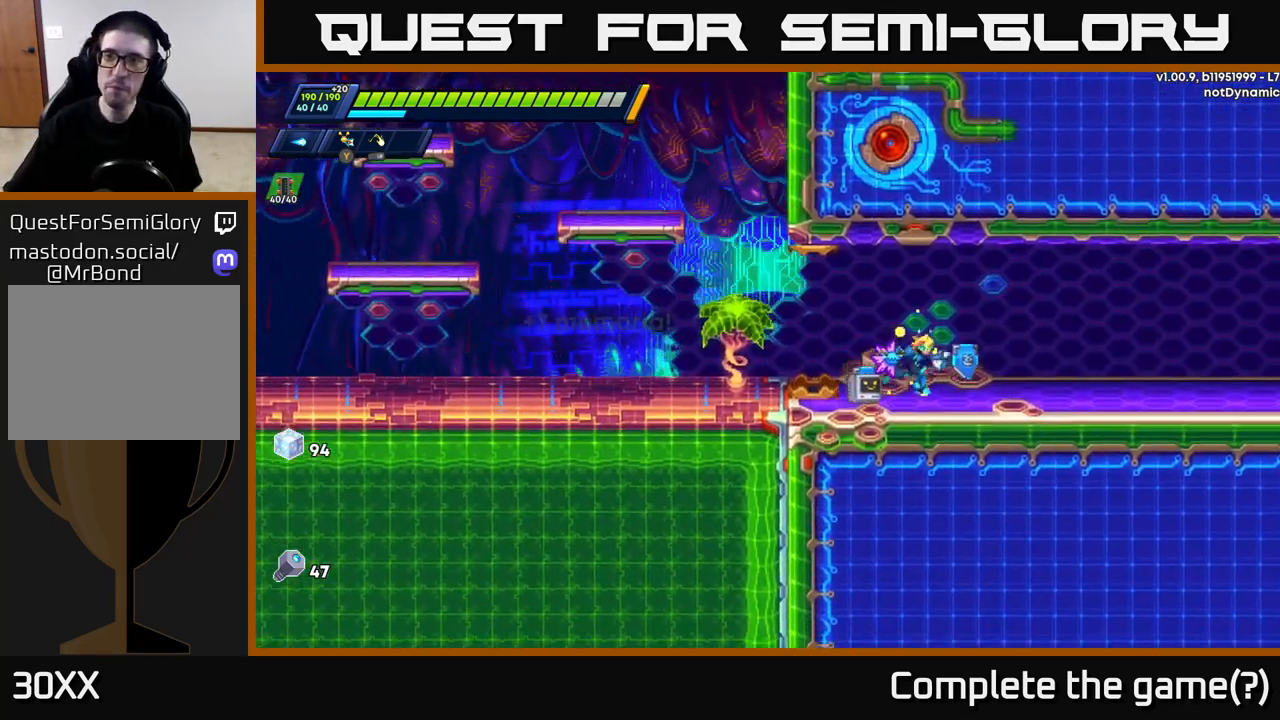
{"buttons": [], "left_stick": "right", "right_stick": "center", "events": []}
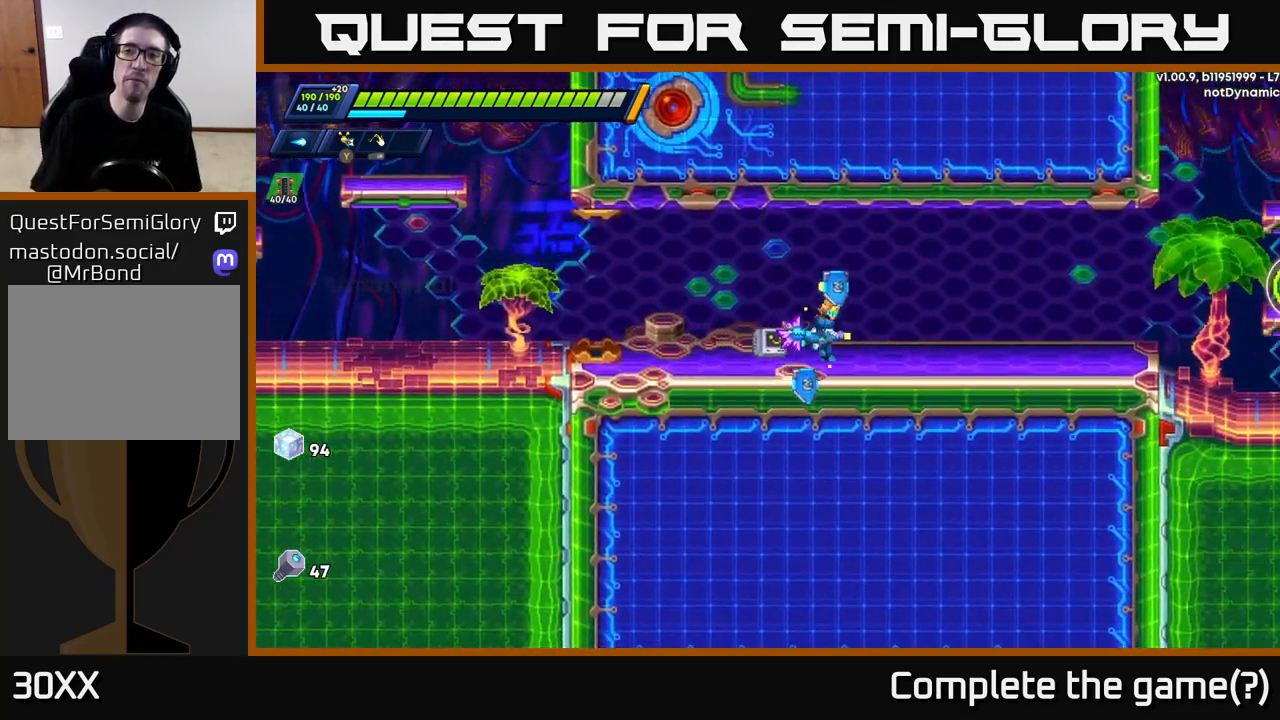
{"buttons": ["R2"], "left_stick": "right", "right_stick": "center", "events": [[33, "R2", "down"]]}
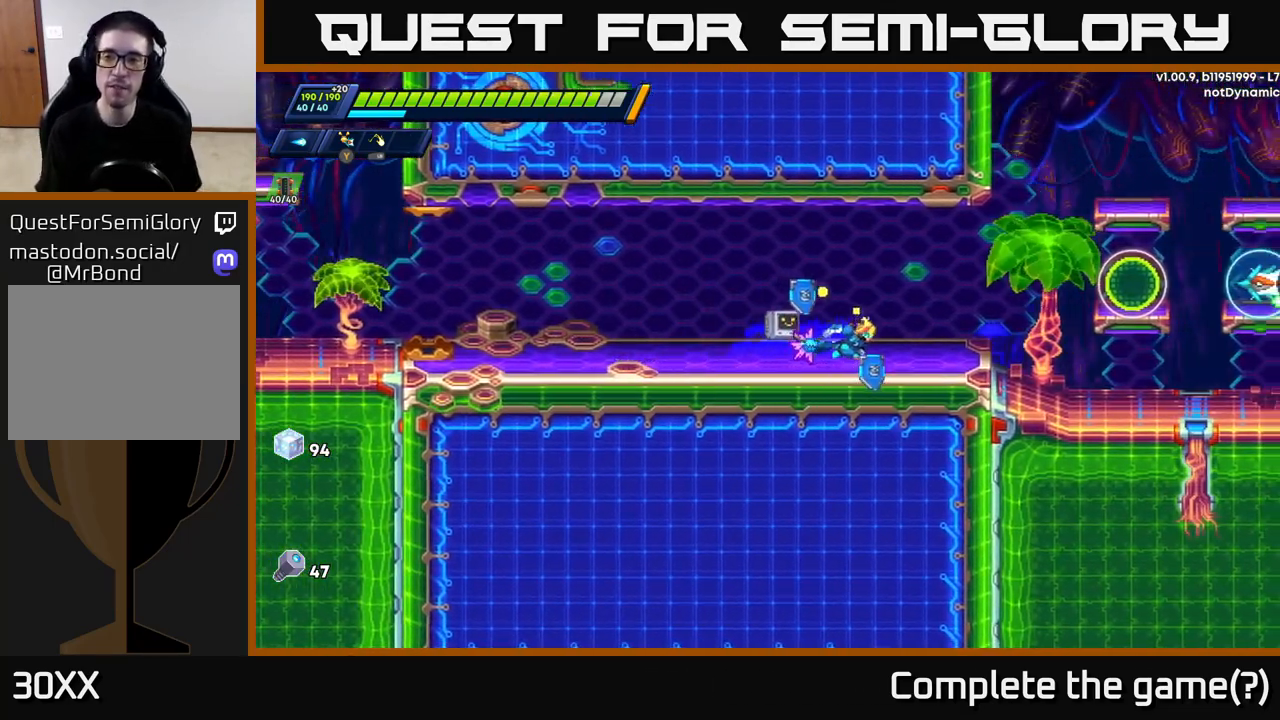
{"buttons": ["R2"], "left_stick": "right", "right_stick": "center", "events": [[217, "A", "down"], [383, "A", "up"]]}
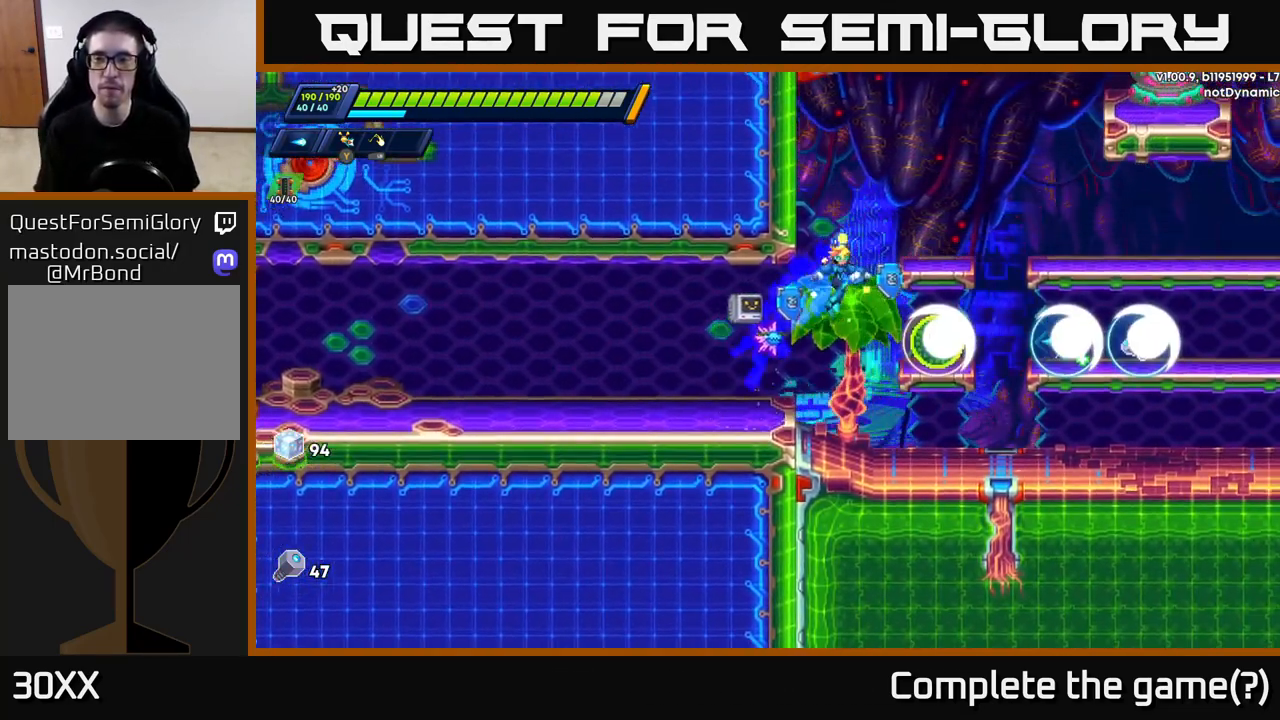
{"buttons": [], "left_stick": "right", "right_stick": "center", "events": [[33, "R2", "up"]]}
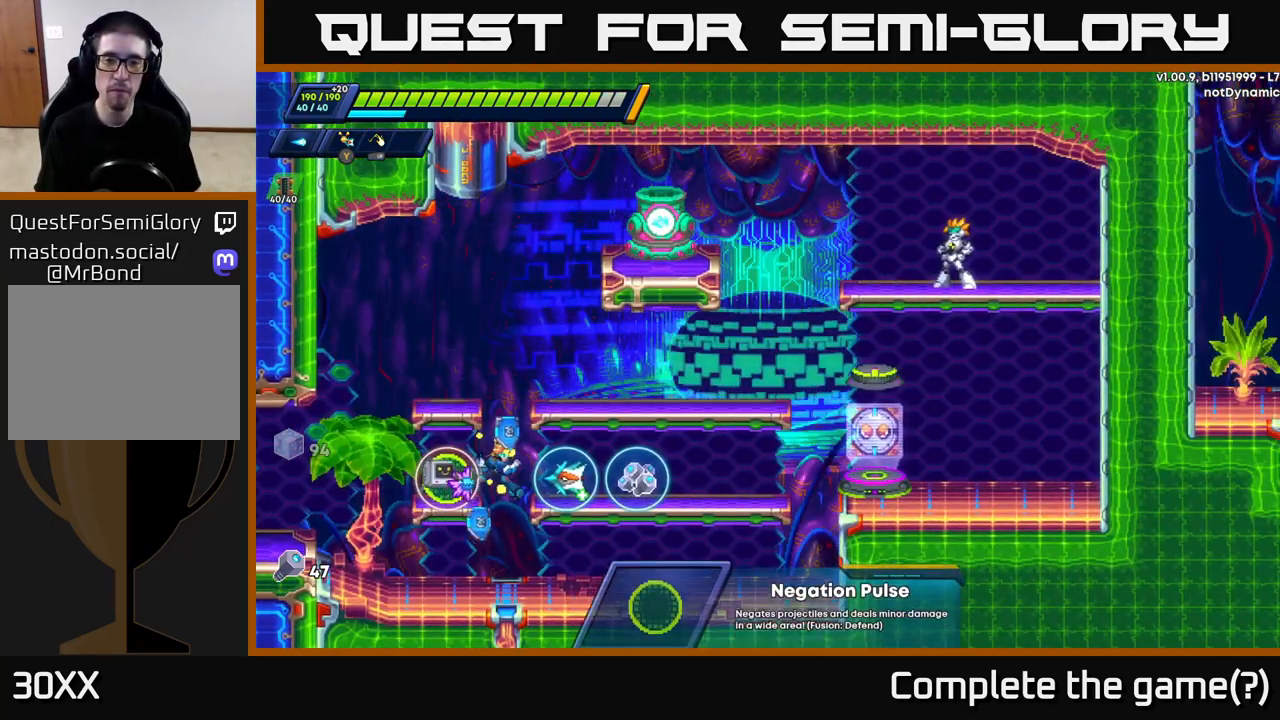
{"buttons": ["A"], "left_stick": "right", "right_stick": "center", "events": [[33, "left_stick", "center"], [300, "left_stick", "right"], [467, "A", "down"]]}
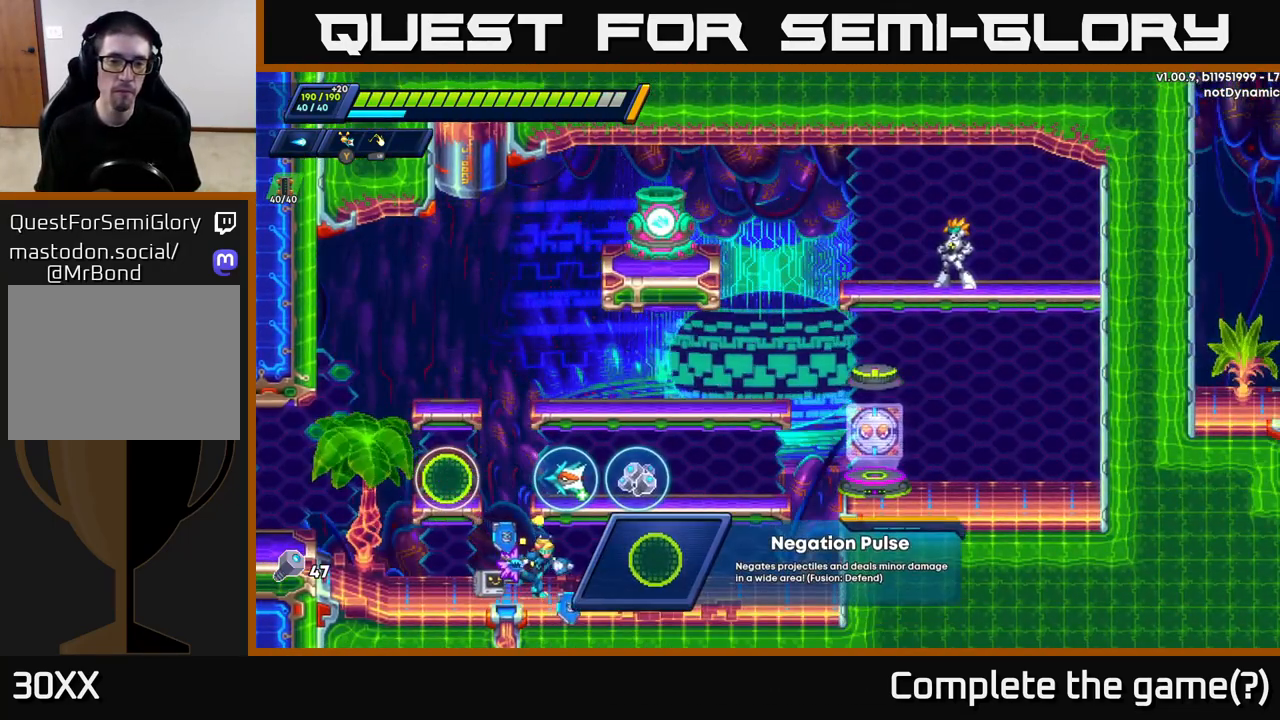
{"buttons": [], "left_stick": "center", "right_stick": "center", "events": [[167, "A", "up"], [233, "left_stick", "left"], [367, "left_stick", "center"]]}
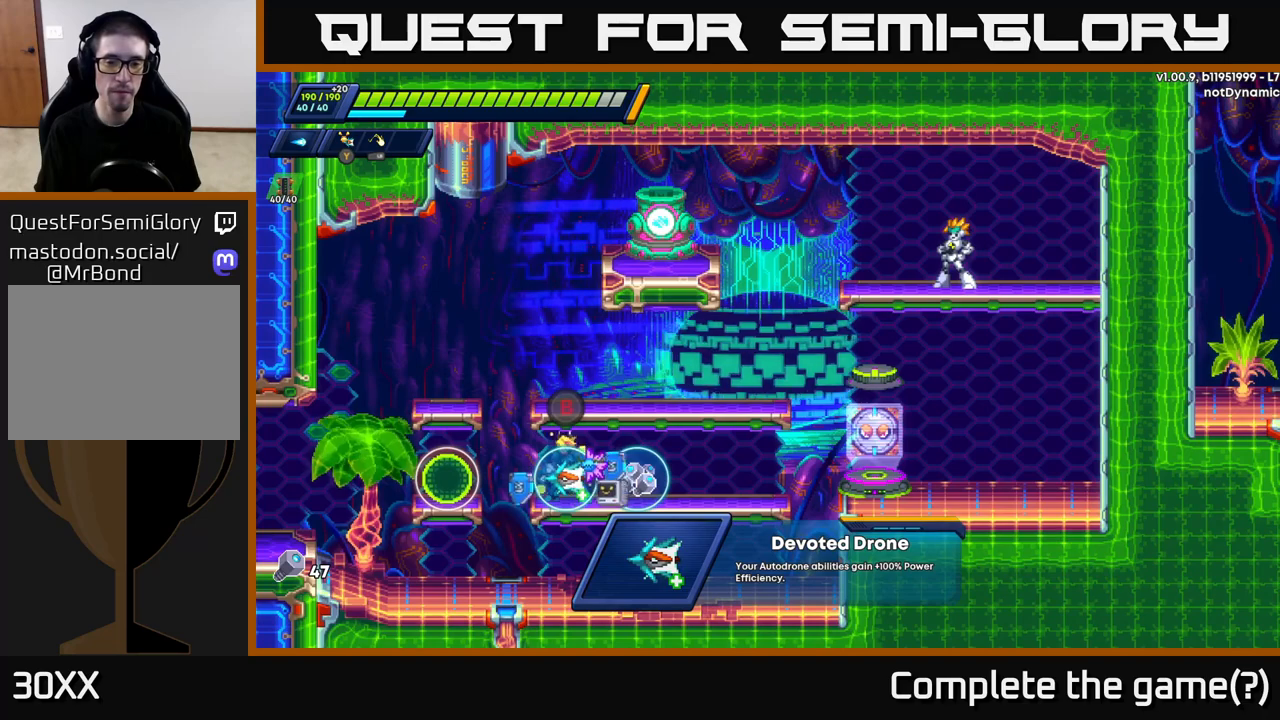
{"buttons": [], "left_stick": "center", "right_stick": "center", "events": []}
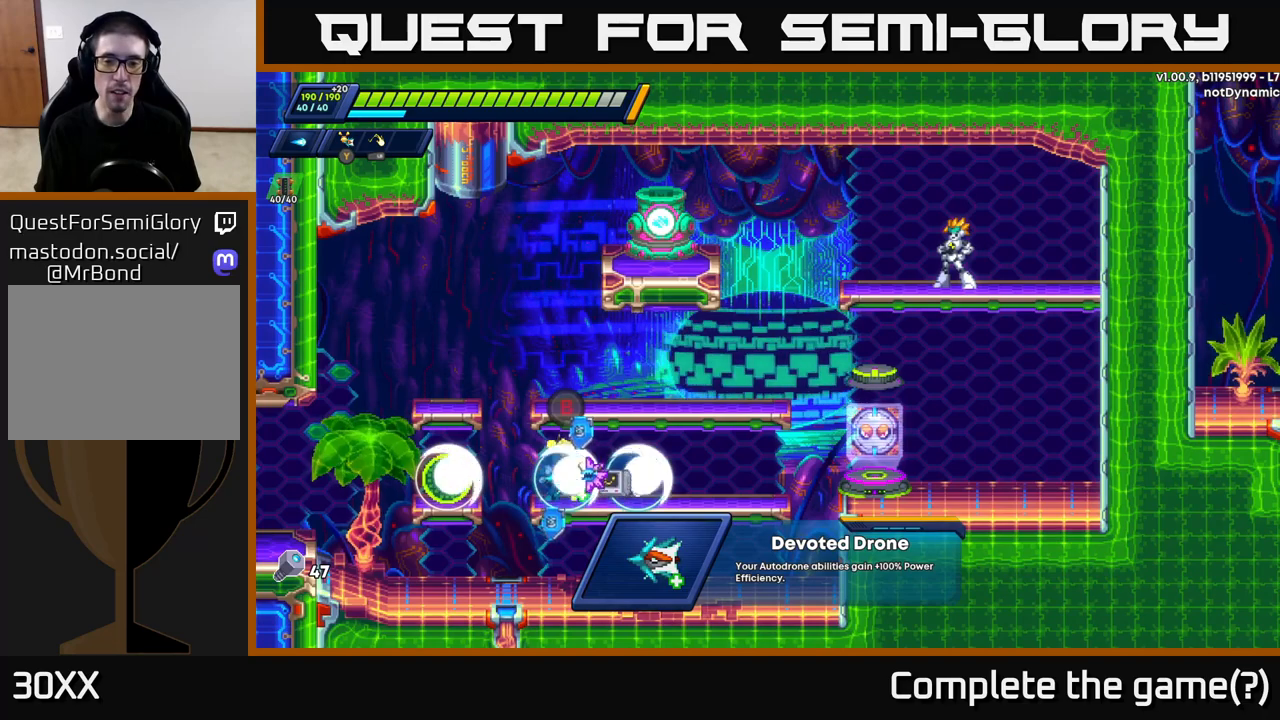
{"buttons": [], "left_stick": "center", "right_stick": "center", "events": []}
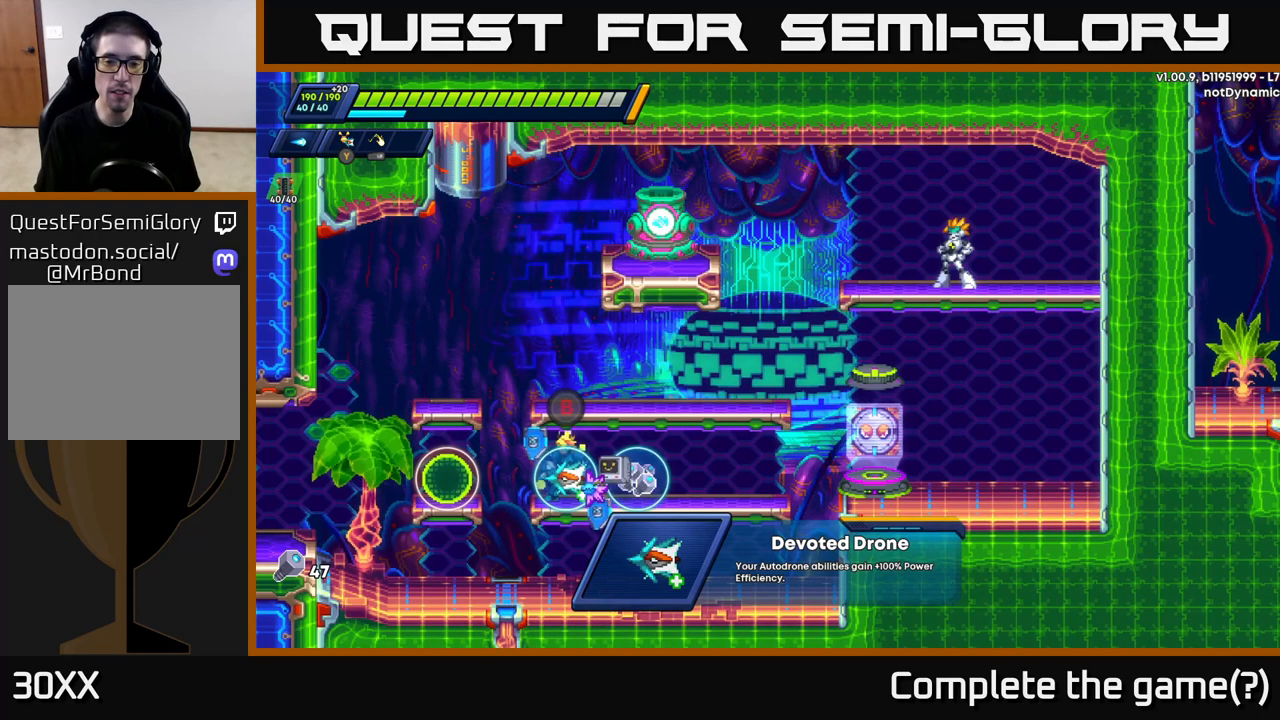
{"buttons": [], "left_stick": "center", "right_stick": "center", "events": []}
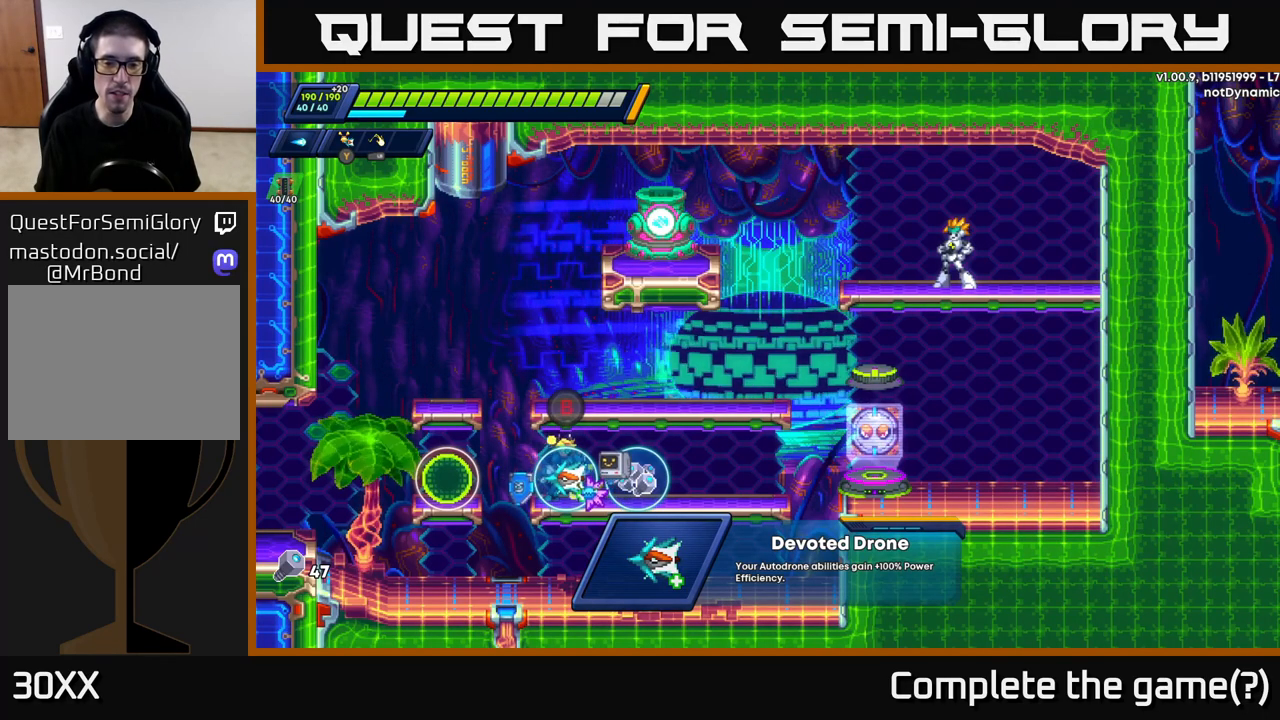
{"buttons": [], "left_stick": "right", "right_stick": "center", "events": [[367, "left_stick", "right"]]}
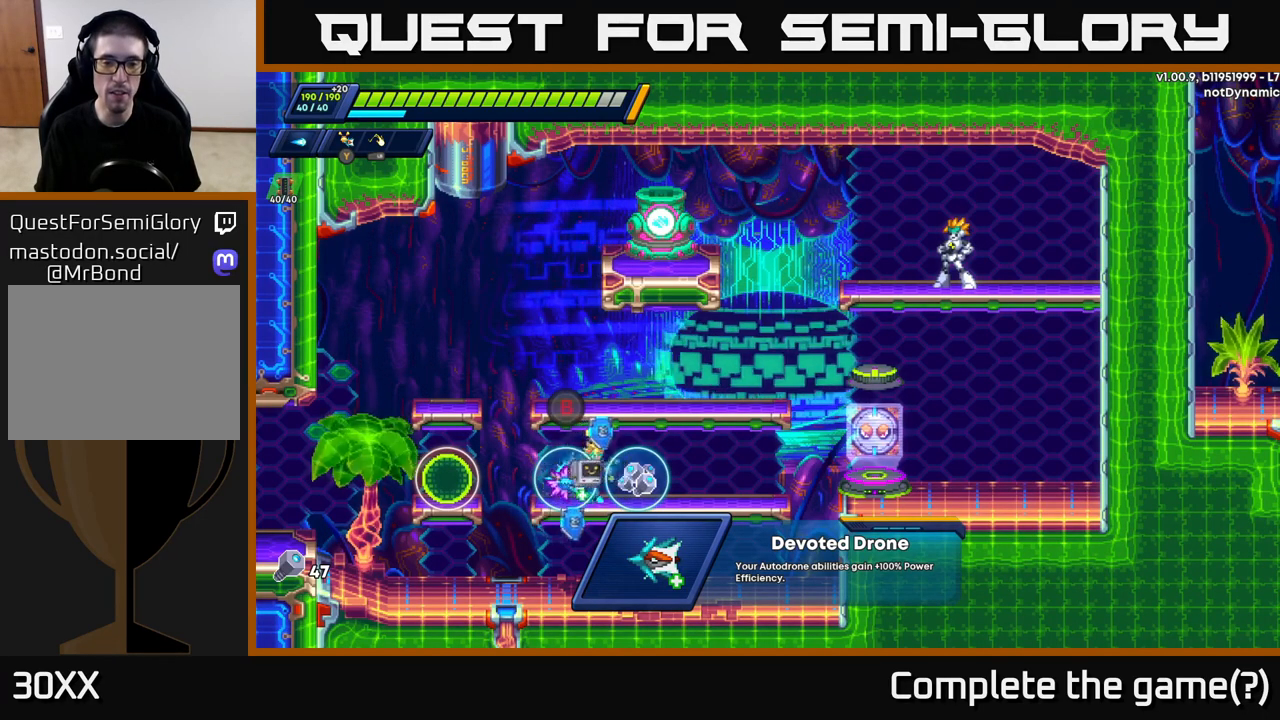
{"buttons": [], "left_stick": "center", "right_stick": "center", "events": [[200, "left_stick", "center"], [250, "left_stick", "left"], [367, "left_stick", "center"]]}
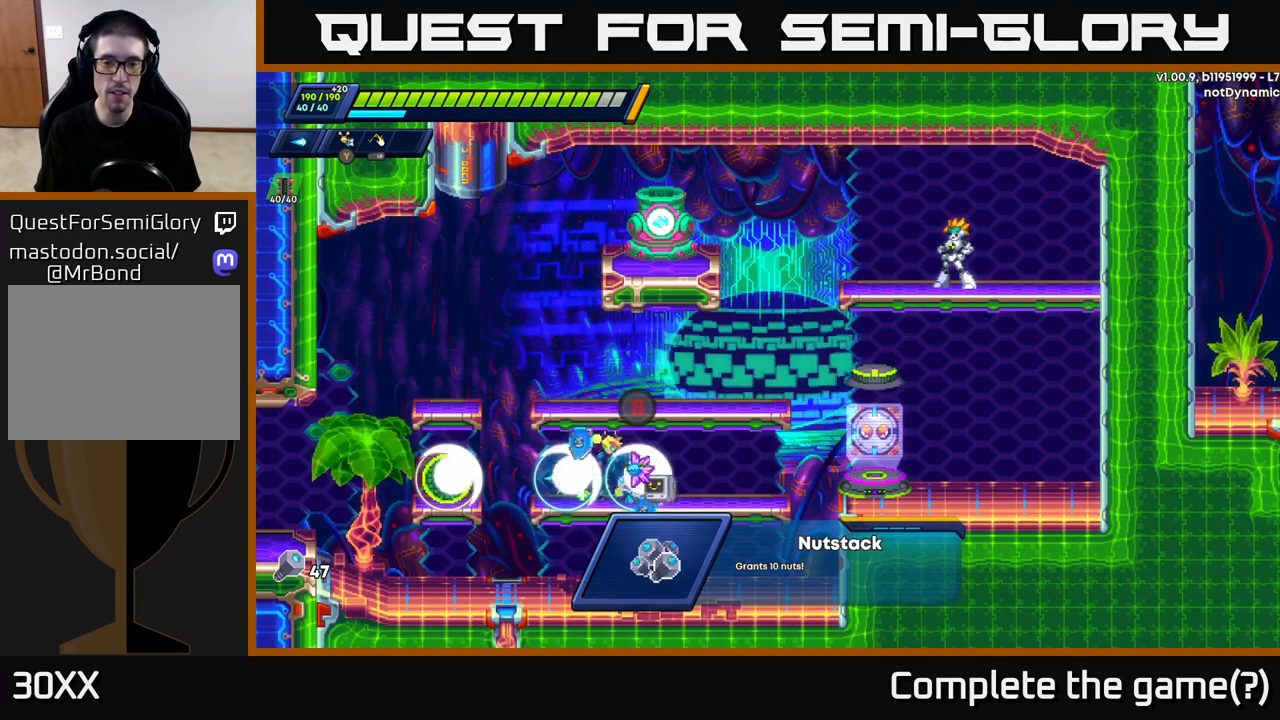
{"buttons": [], "left_stick": "left", "right_stick": "center", "events": [[183, "left_stick", "right"], [400, "left_stick", "left"]]}
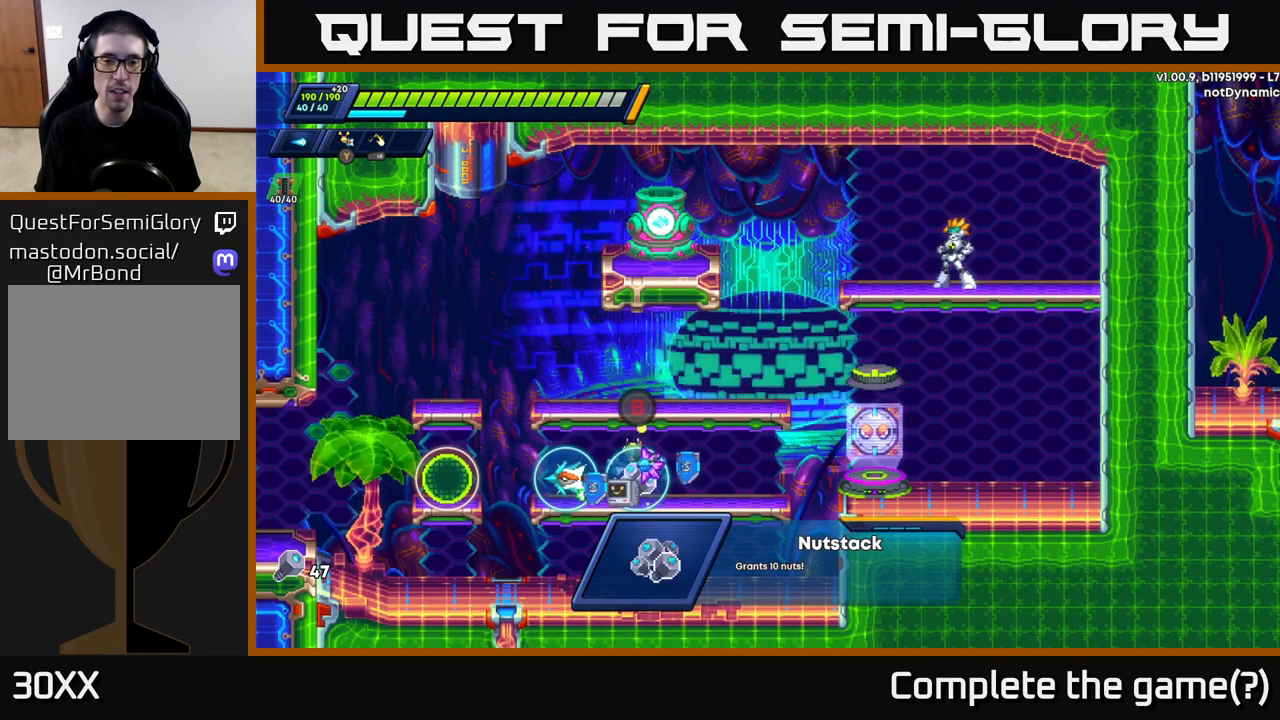
{"buttons": [], "left_stick": "left", "right_stick": "center", "events": [[417, "A", "down"], [500, "A", "up"]]}
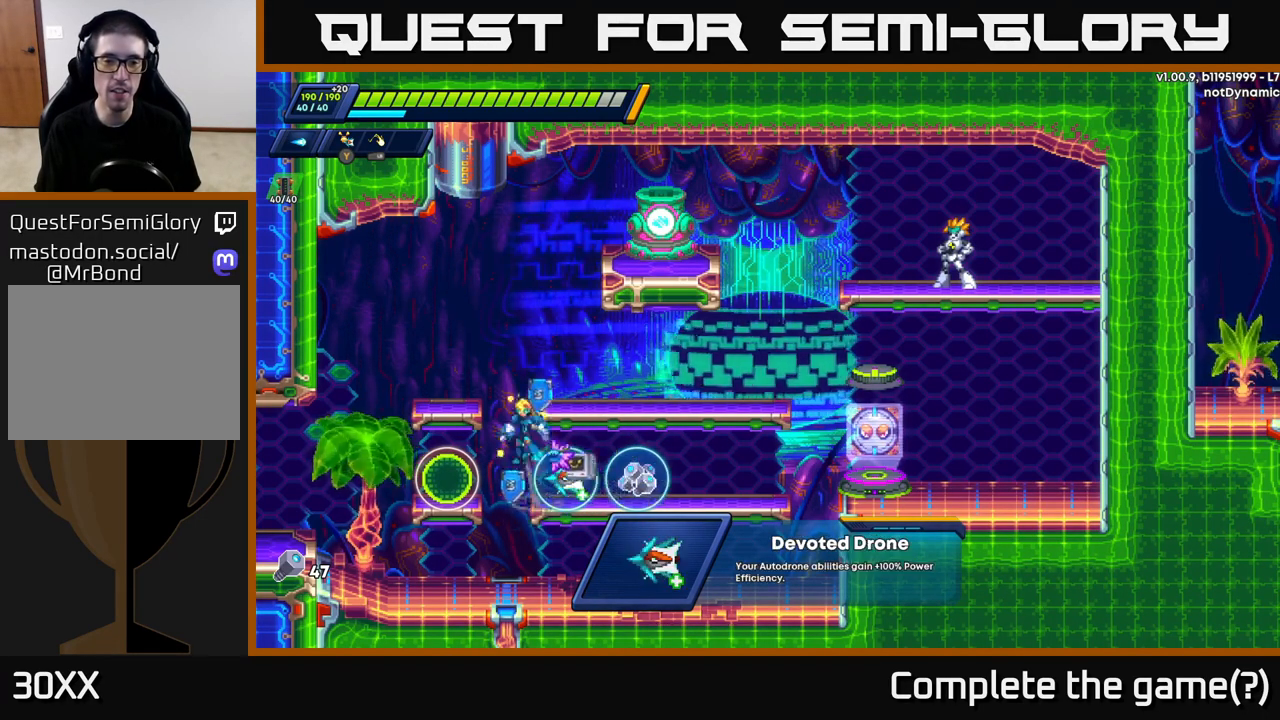
{"buttons": ["A"], "left_stick": "right", "right_stick": "center", "events": [[333, "left_stick", "center"], [433, "left_stick", "right"], [500, "A", "down"]]}
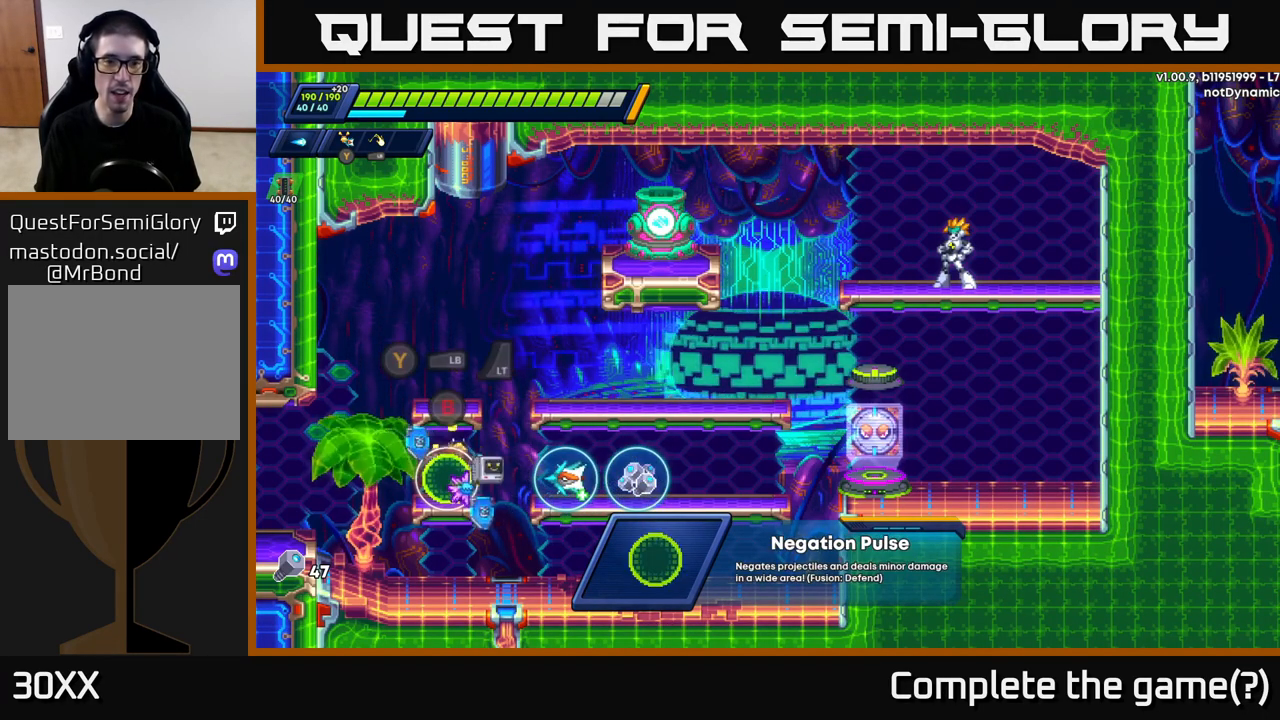
{"buttons": [], "left_stick": "center", "right_stick": "center", "events": [[83, "A", "up"], [400, "left_stick", "center"]]}
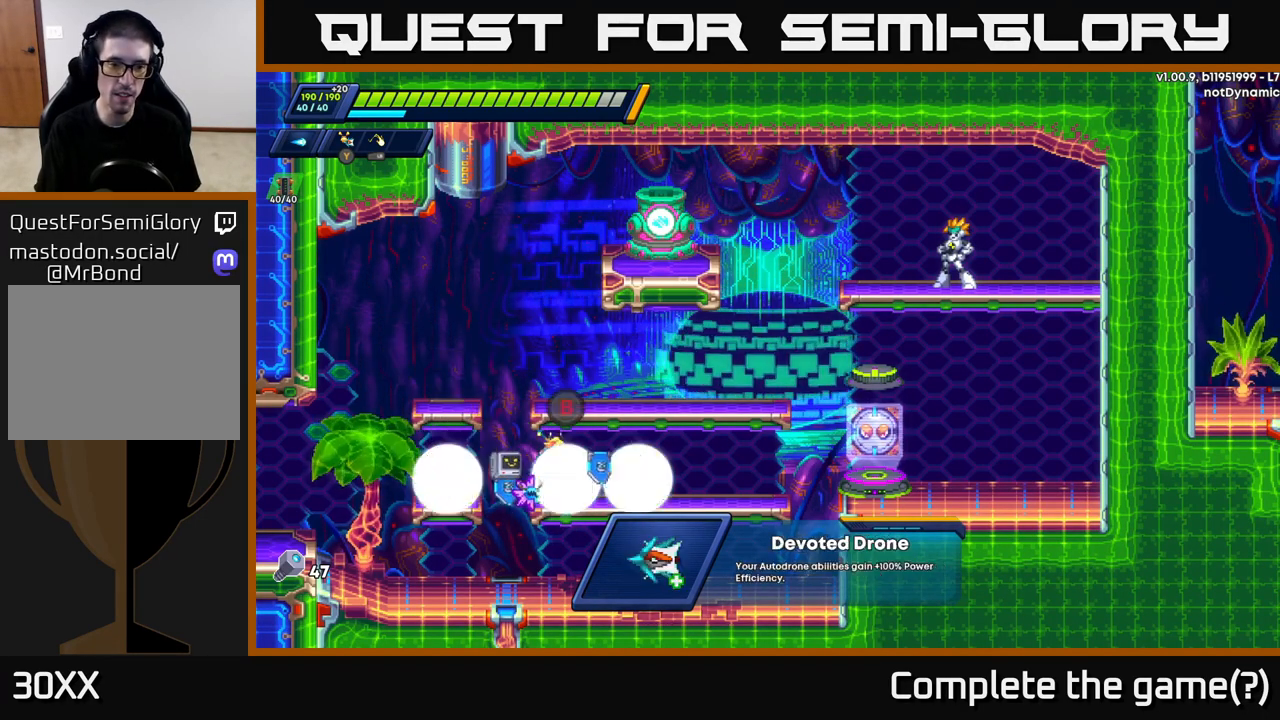
{"buttons": [], "left_stick": "center", "right_stick": "center", "events": [[183, "B", "down"], [283, "B", "up"]]}
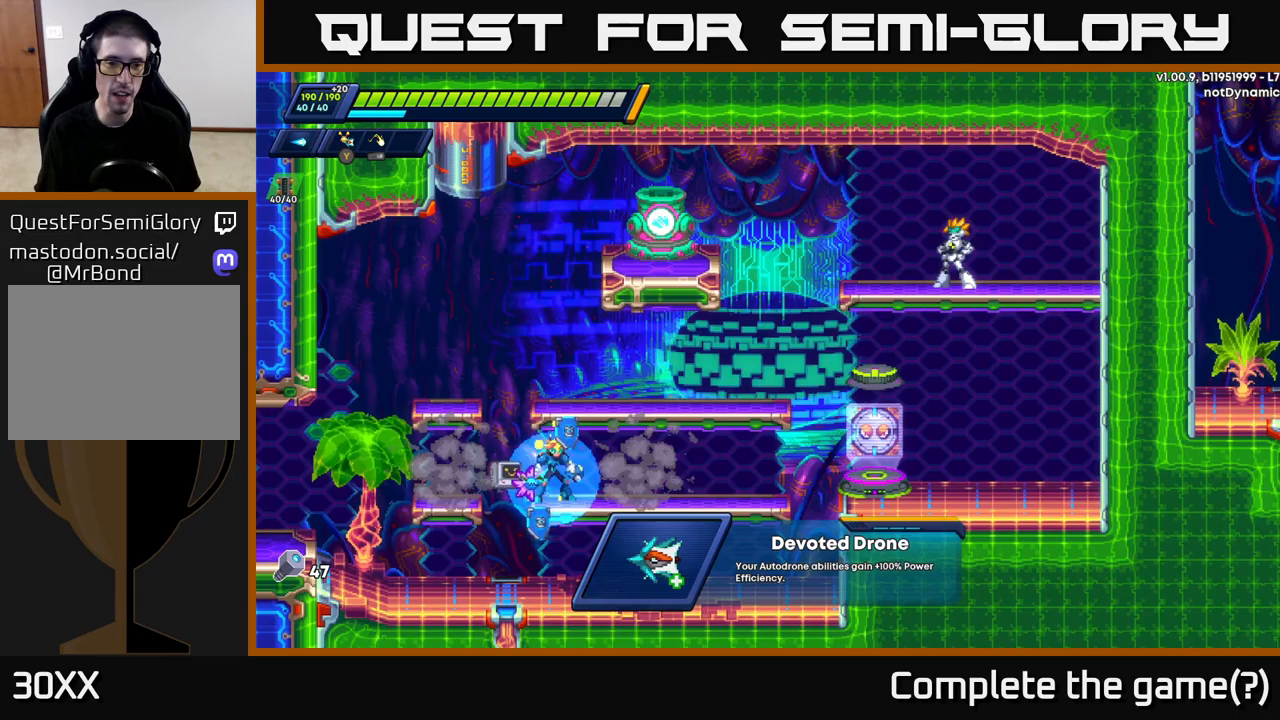
{"buttons": [], "left_stick": "center", "right_stick": "center", "events": [[267, "START", "down"], [417, "START", "up"]]}
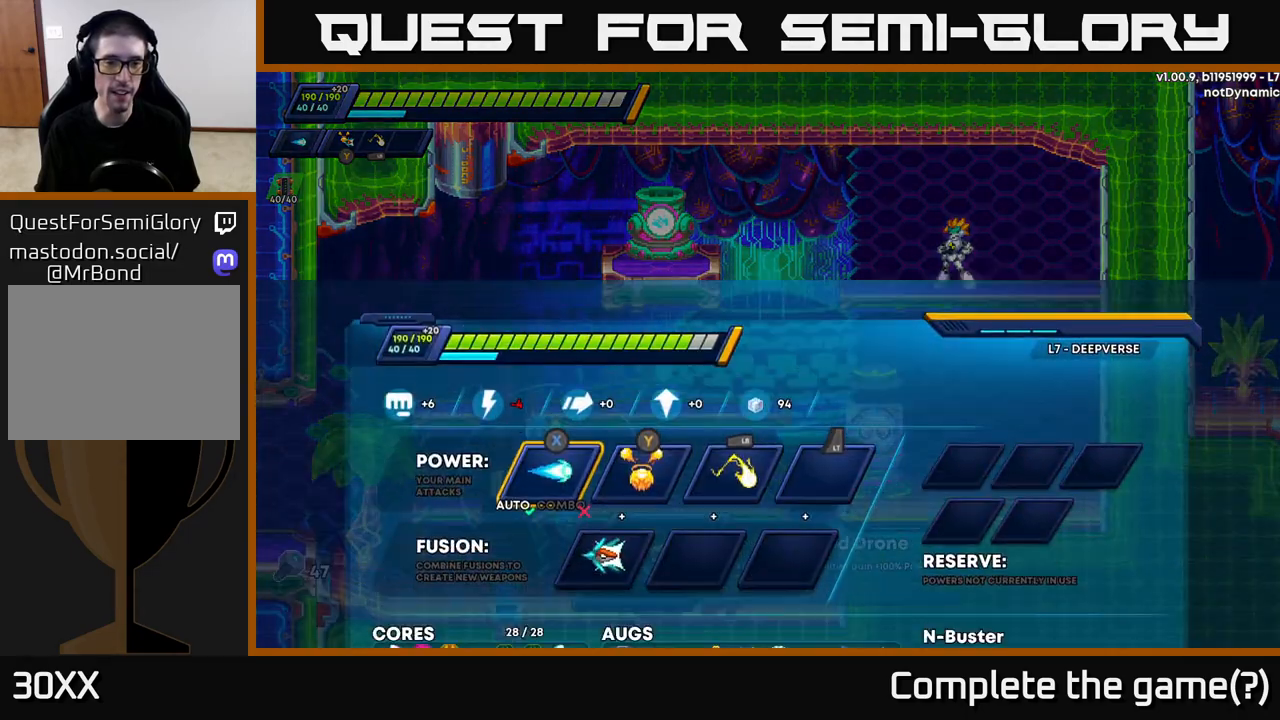
{"buttons": [], "left_stick": "center", "right_stick": "center", "events": []}
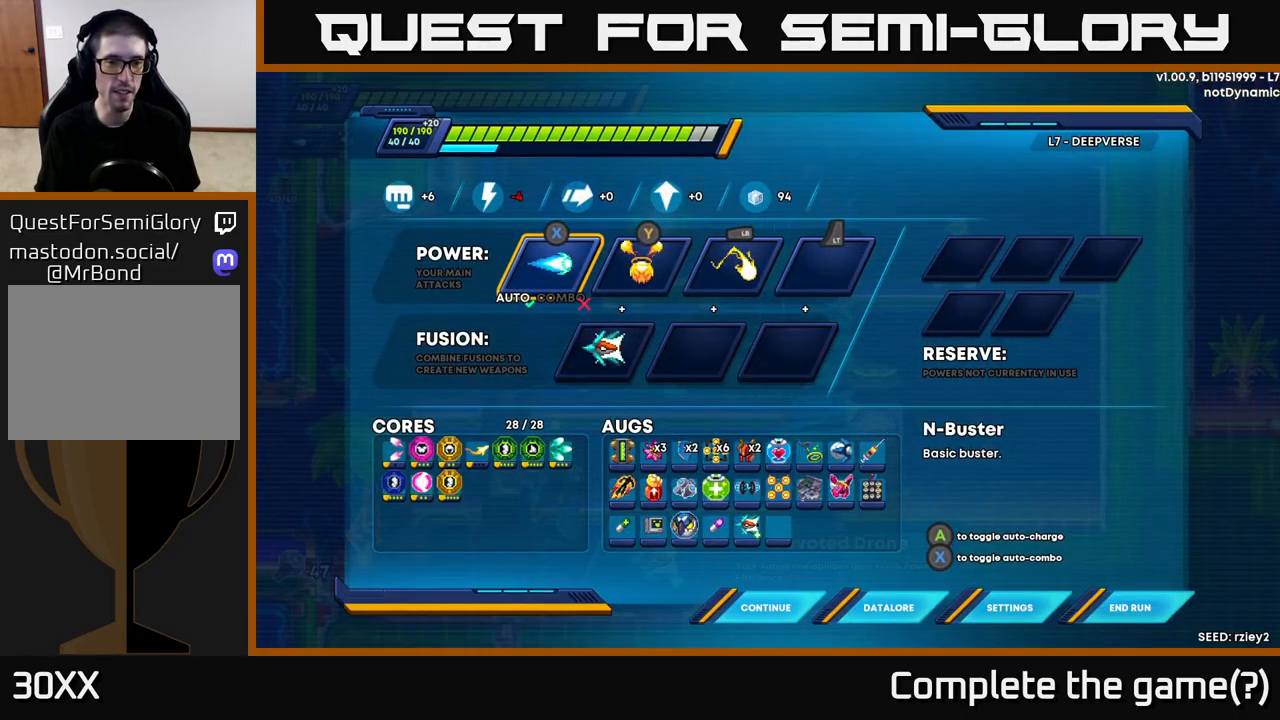
{"buttons": [], "left_stick": "center", "right_stick": "center", "events": [[317, "DPAD_RIGHT", "down"], [450, "DPAD_RIGHT", "up"]]}
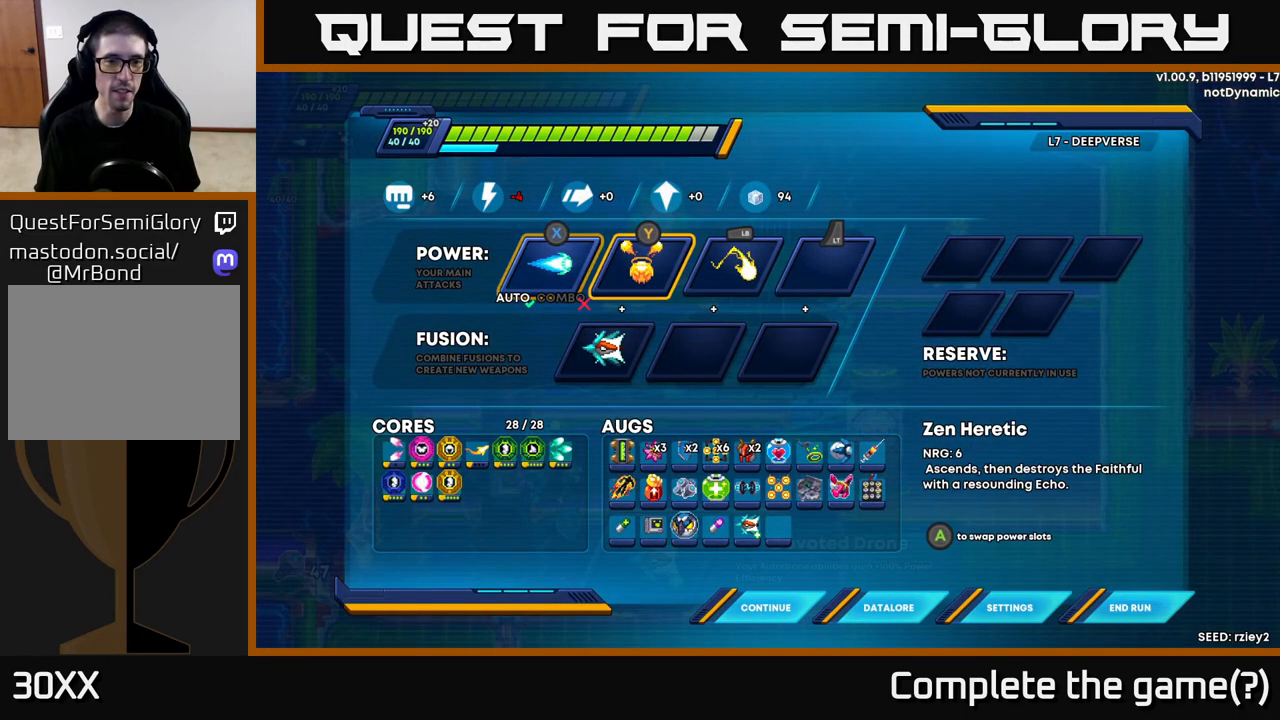
{"buttons": [], "left_stick": "center", "right_stick": "center", "events": [[150, "DPAD_DOWN", "down"], [283, "DPAD_DOWN", "up"]]}
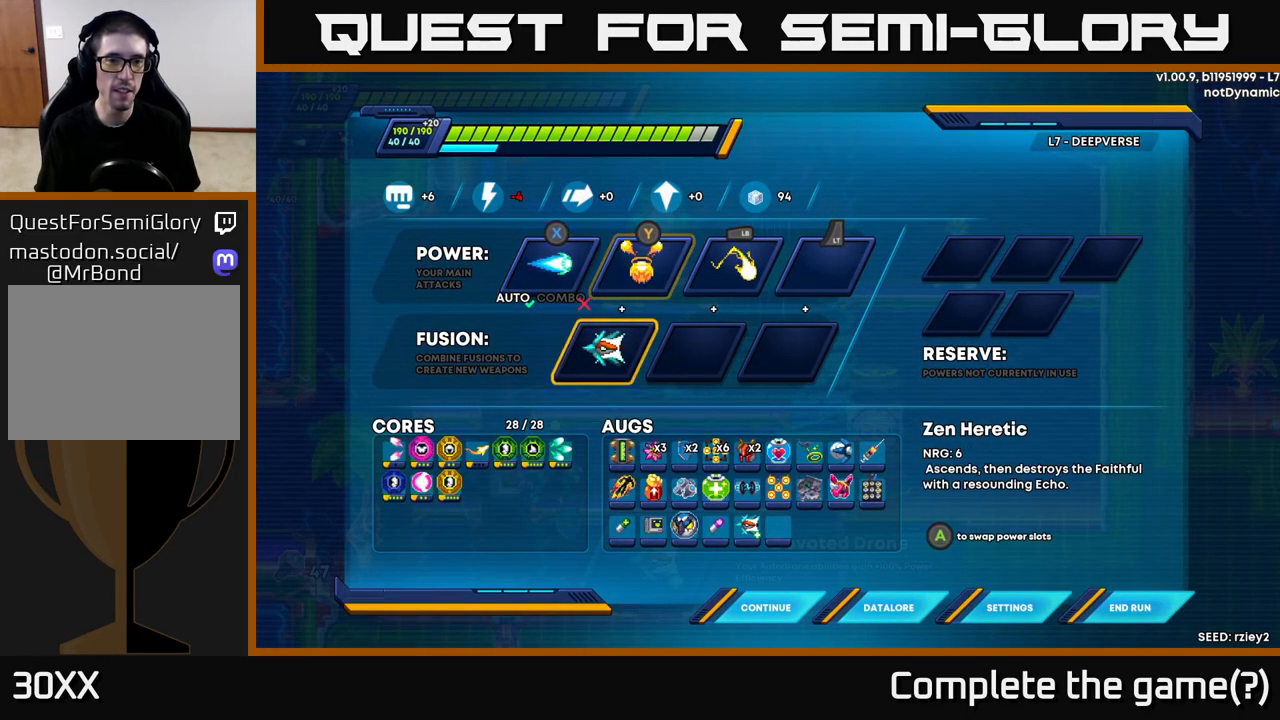
{"buttons": [], "left_stick": "center", "right_stick": "center", "events": []}
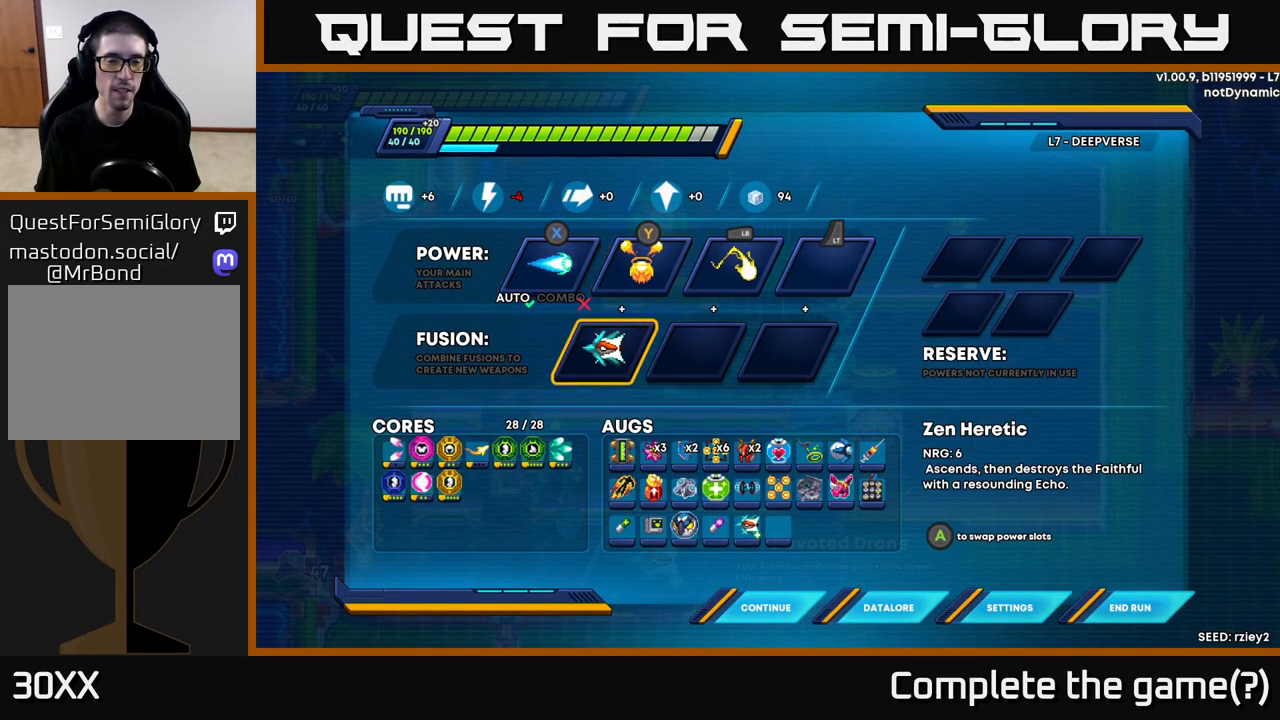
{"buttons": [], "left_stick": "center", "right_stick": "center", "events": []}
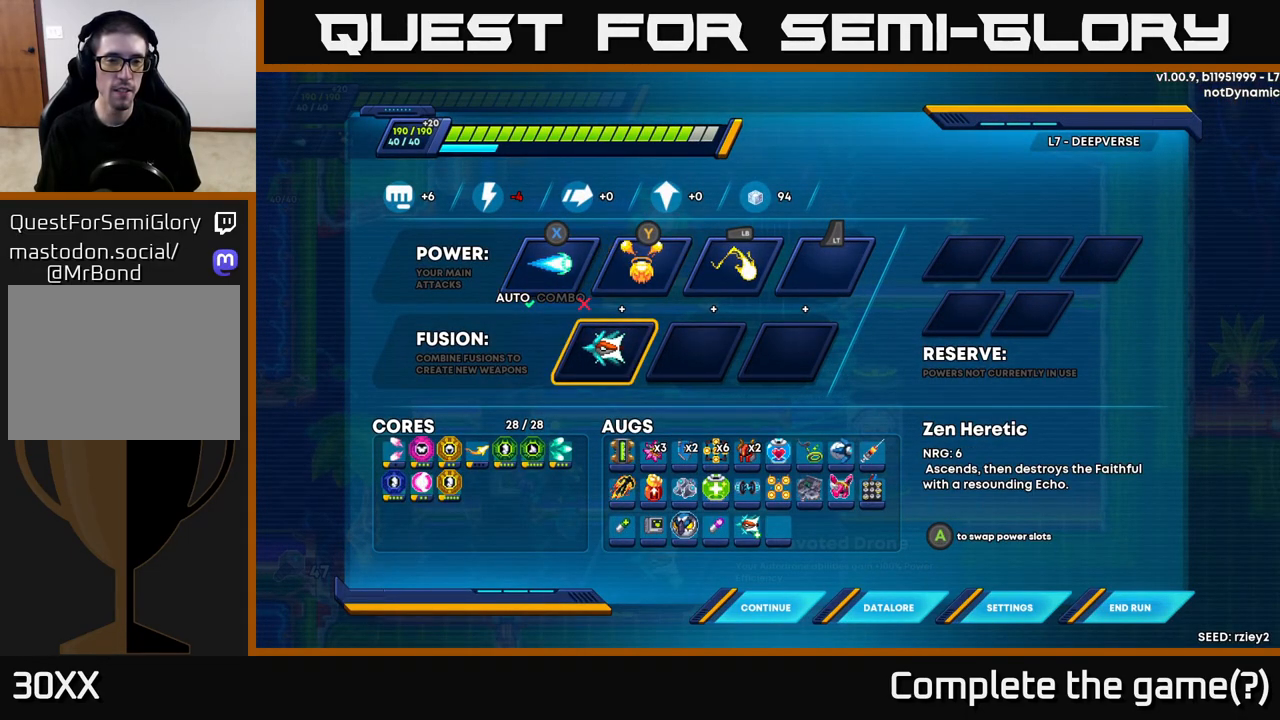
{"buttons": [], "left_stick": "center", "right_stick": "center", "events": [[17, "A", "down"], [100, "A", "up"], [200, "DPAD_UP", "down"], [317, "A", "down"], [333, "DPAD_UP", "up"], [417, "A", "up"]]}